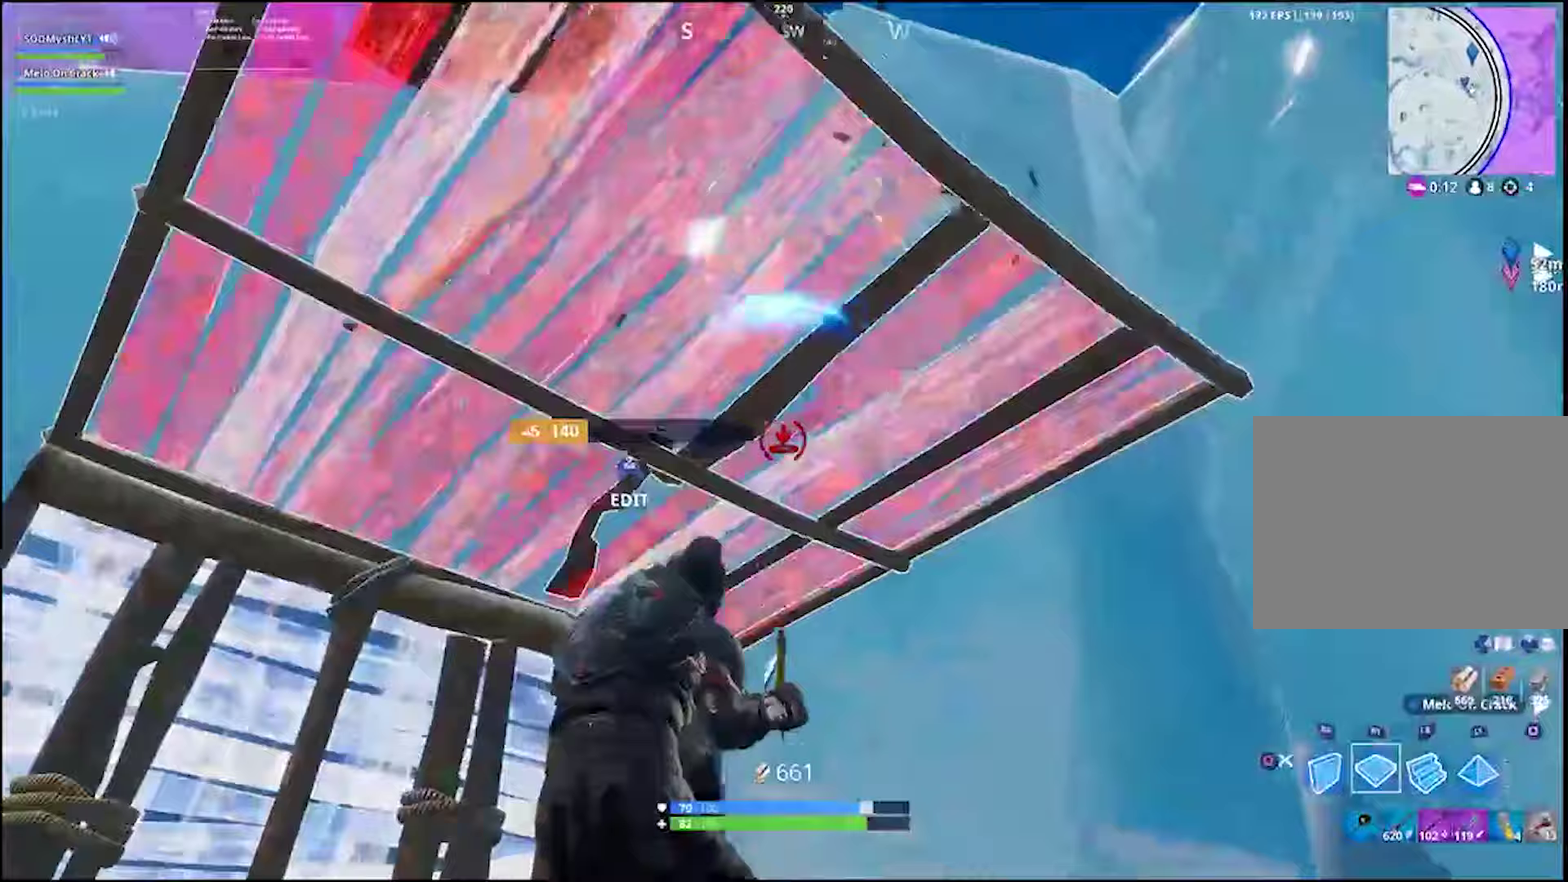
Gameplay with a controller (PlayStation layout); each line is a JSON object with the inputs held at the frame after it (dt_ms = milliseconds from this image to that frame). "events" lists button and stick changes between this image and that frame as [ms after this image, input, new state], when the widget could be followed in between. Not read: R1 SELECT.
{"dt_ms": 250, "buttons": ["L1"], "left_stick": "up-left", "right_stick": "center"}
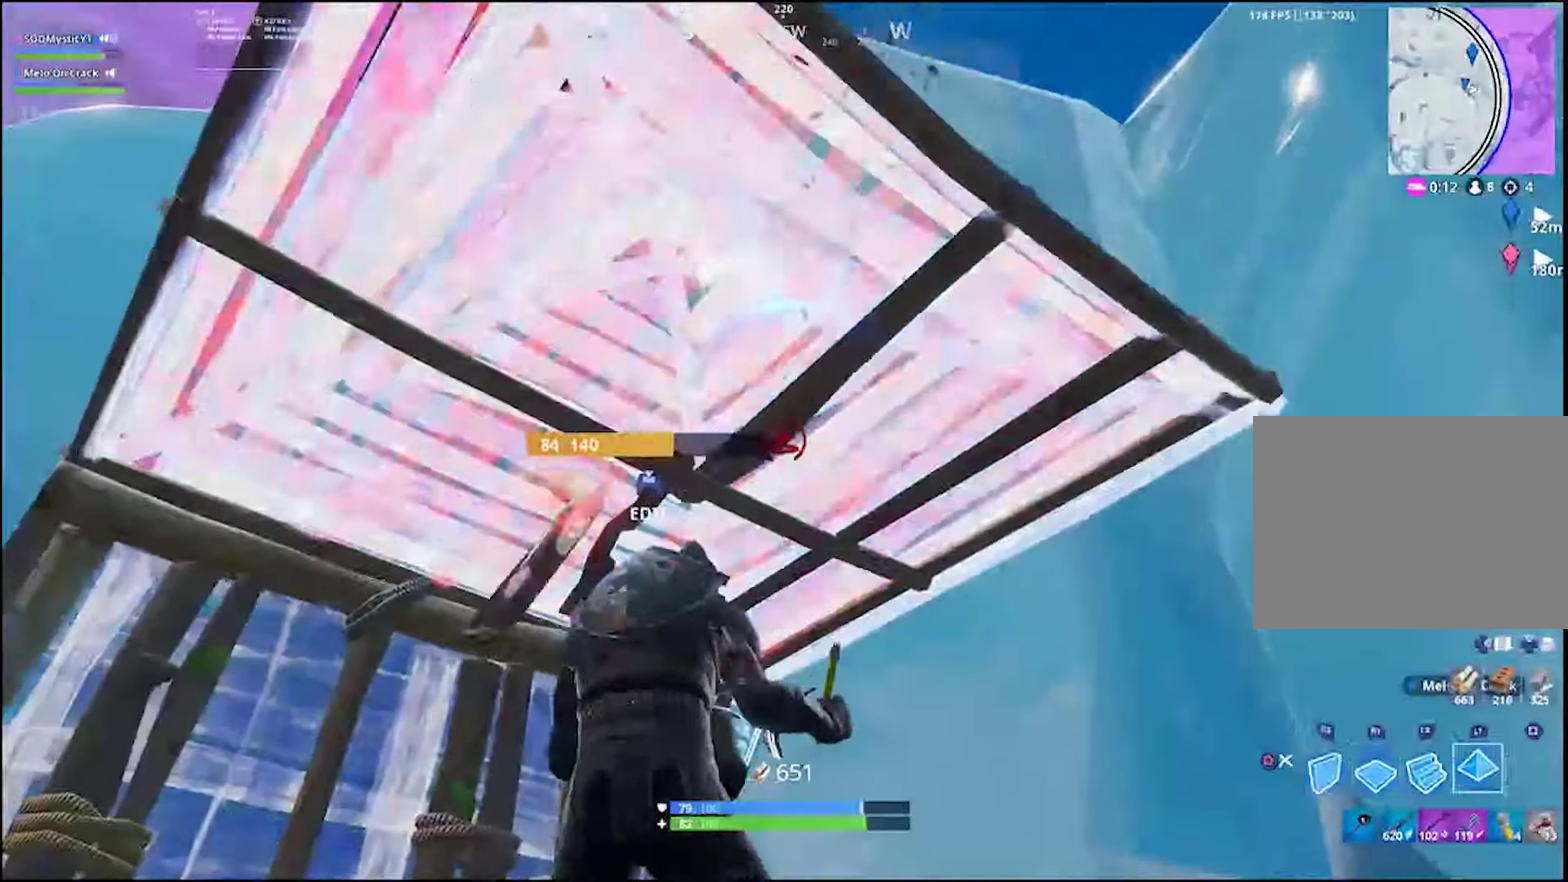
{"dt_ms": 500, "buttons": ["L1"], "left_stick": "up-left", "right_stick": "center"}
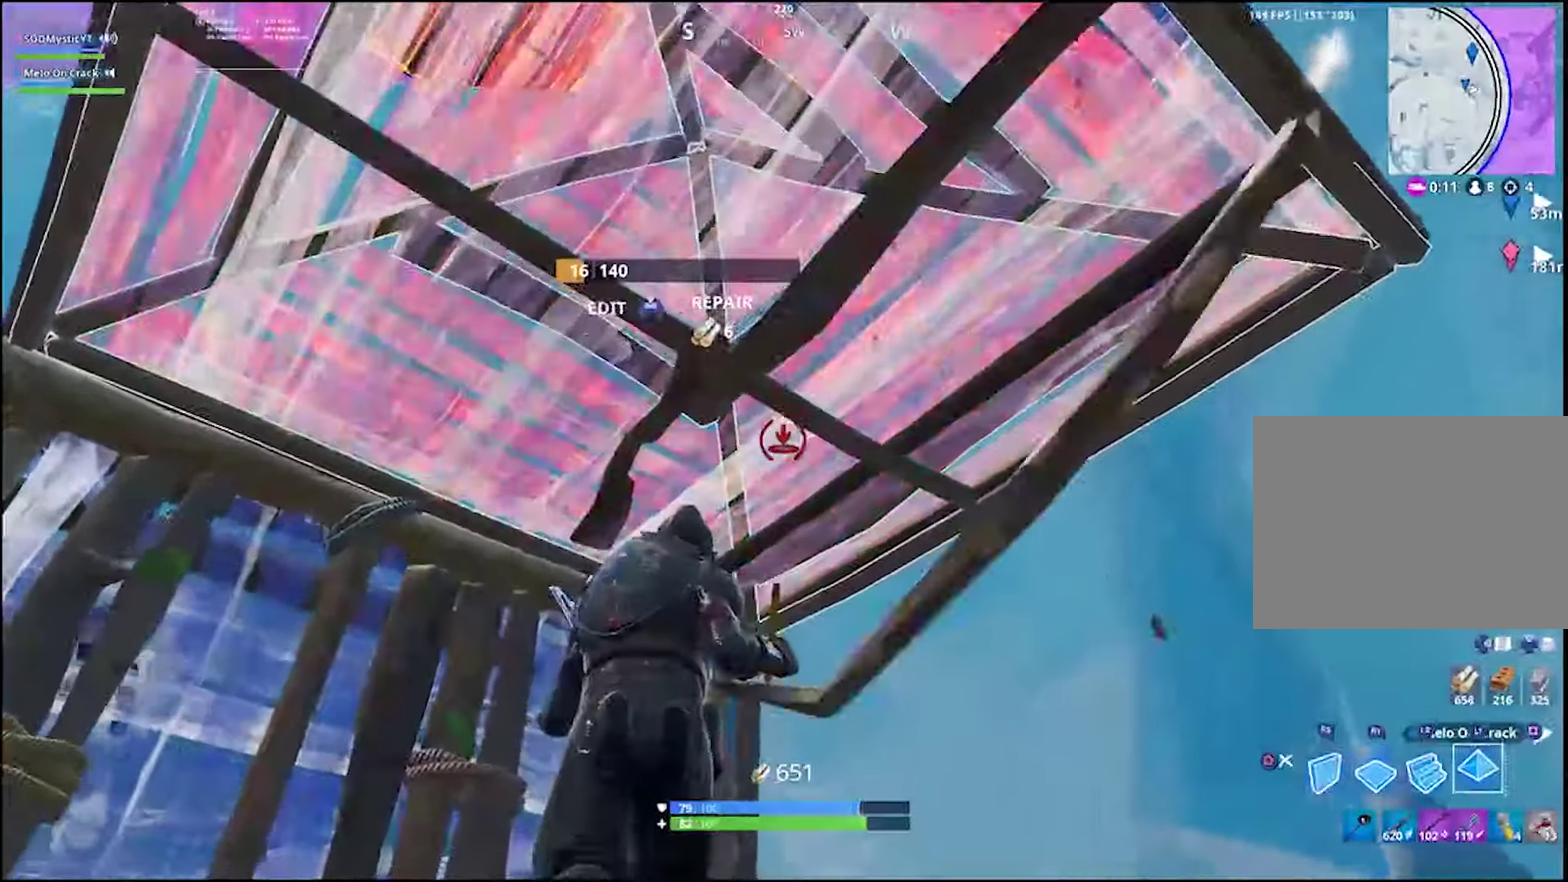
{"dt_ms": 500, "buttons": [], "left_stick": "up-left", "right_stick": "center", "events": [[67, "L1", "up"], [117, "right_stick", "down-right"], [200, "R2", "down"], [283, "right_stick", "right"], [400, "right_stick", "up-right"], [450, "R2", "up"], [450, "right_stick", "center"]]}
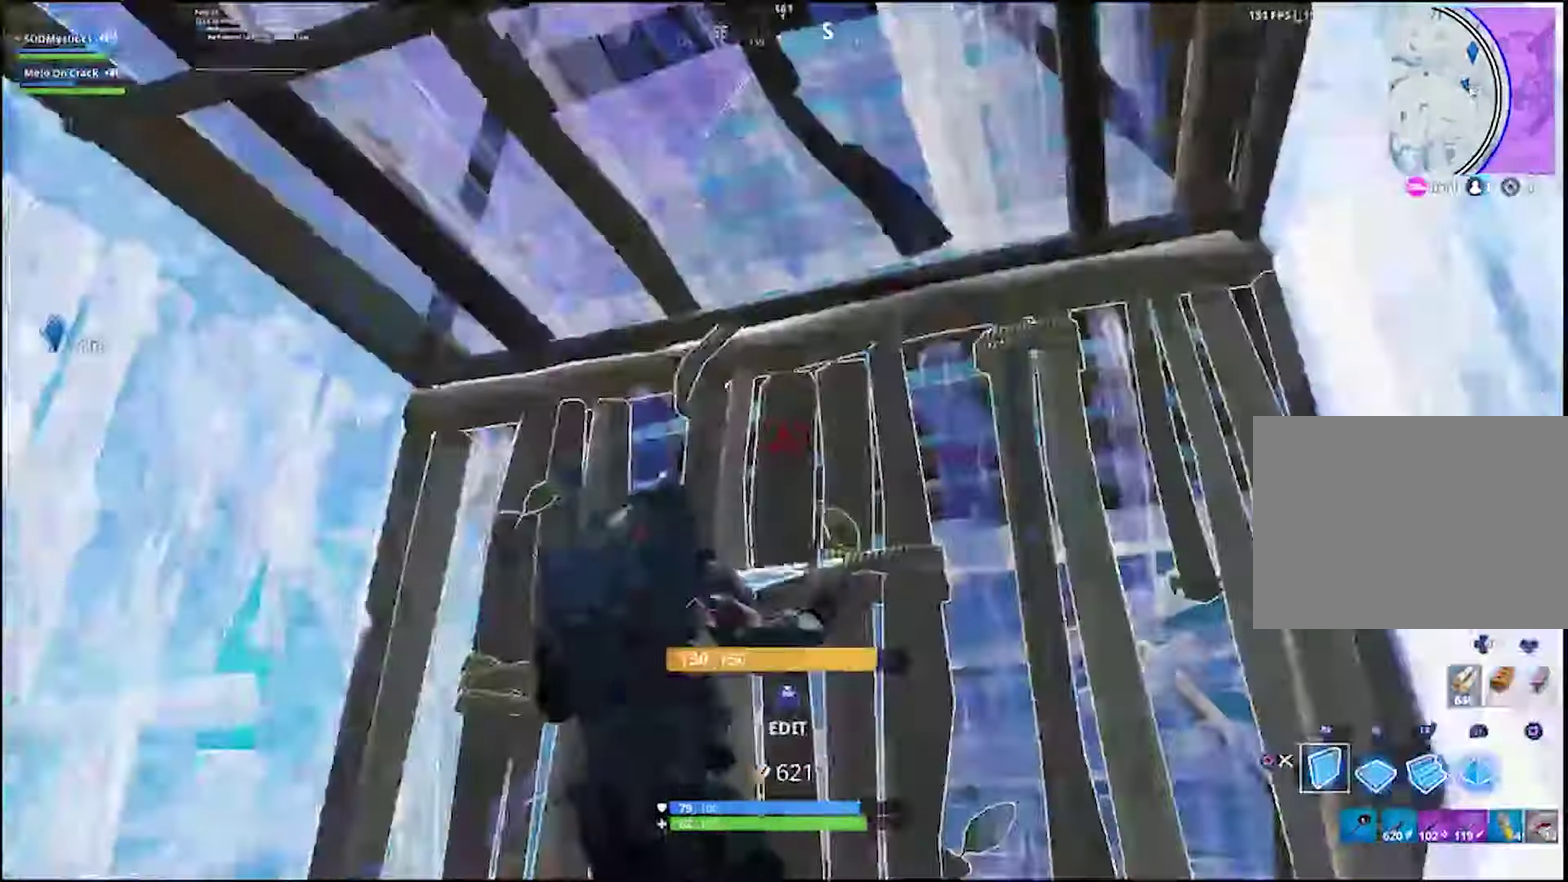
{"dt_ms": 500, "buttons": [], "left_stick": "left", "right_stick": "center", "events": [[150, "CIRCLE", "down"], [250, "CIRCLE", "up"], [283, "left_stick", "center"], [367, "left_stick", "left"], [367, "right_stick", "down-right"], [500, "right_stick", "center"]]}
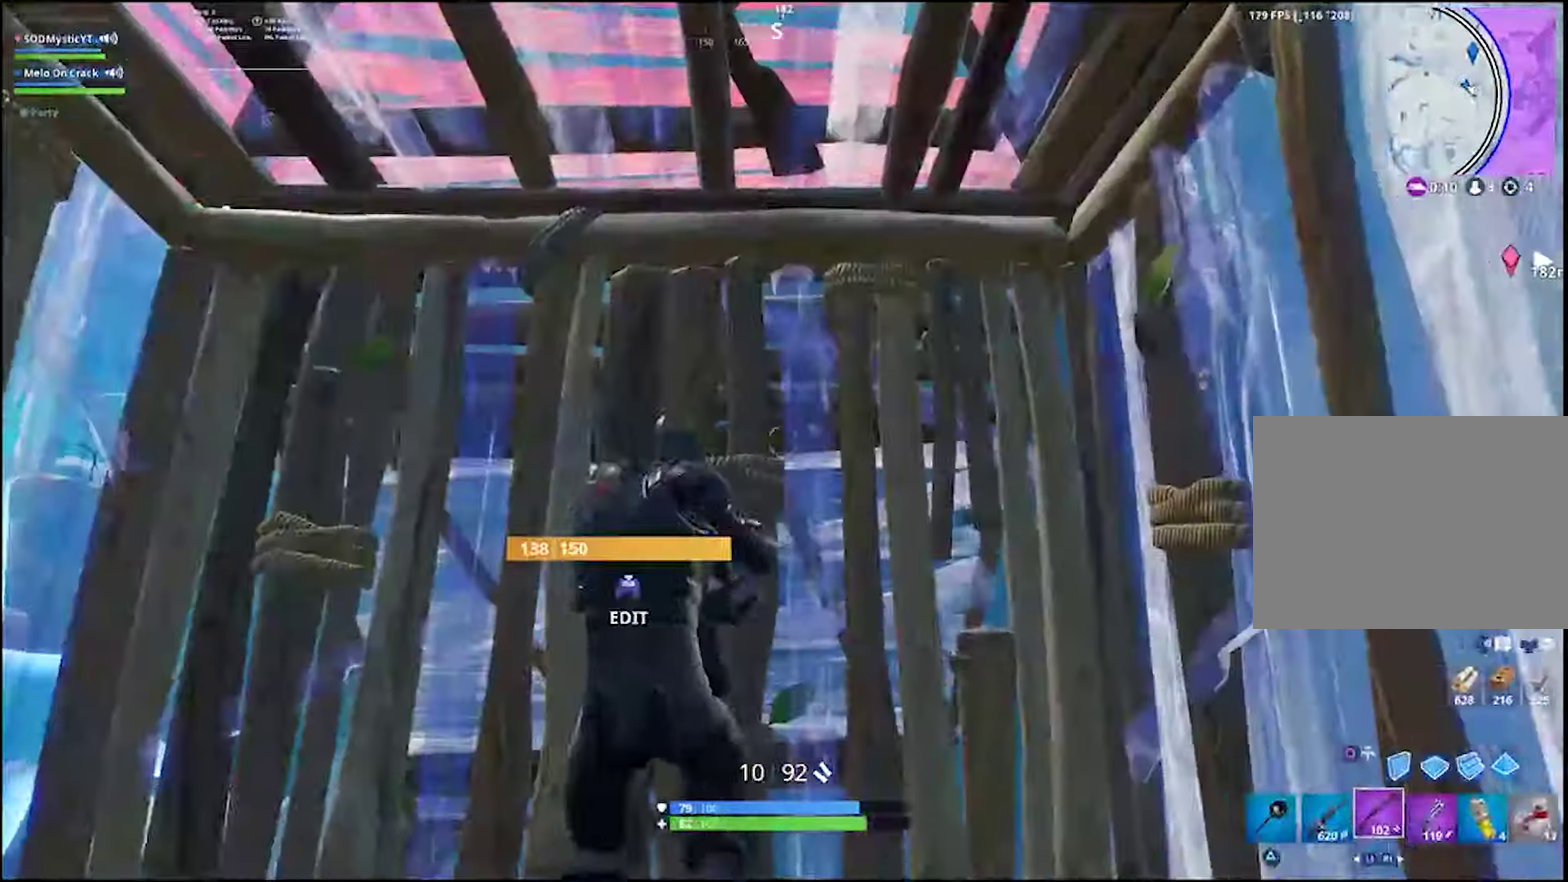
{"dt_ms": 500, "buttons": ["L1"], "left_stick": "down-right", "right_stick": "up", "events": [[67, "SQUARE", "down"], [117, "left_stick", "down-left"], [150, "SQUARE", "up"], [250, "CIRCLE", "down"], [317, "CIRCLE", "up"], [317, "left_stick", "down-right"], [433, "right_stick", "up"], [500, "L1", "down"]]}
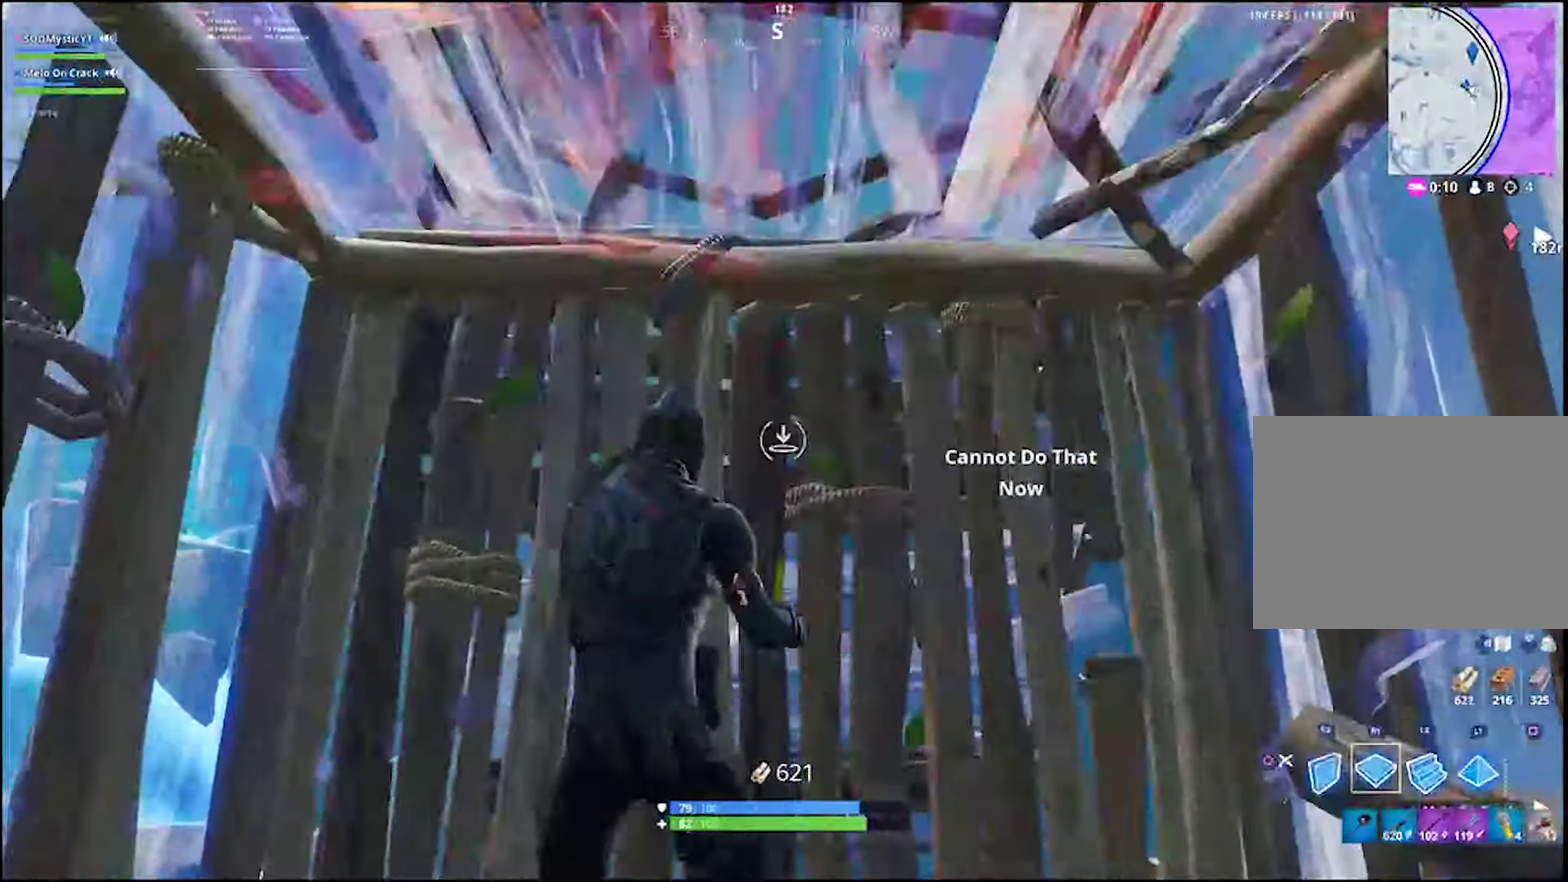
{"dt_ms": 500, "buttons": ["L1"], "left_stick": "down", "right_stick": "up"}
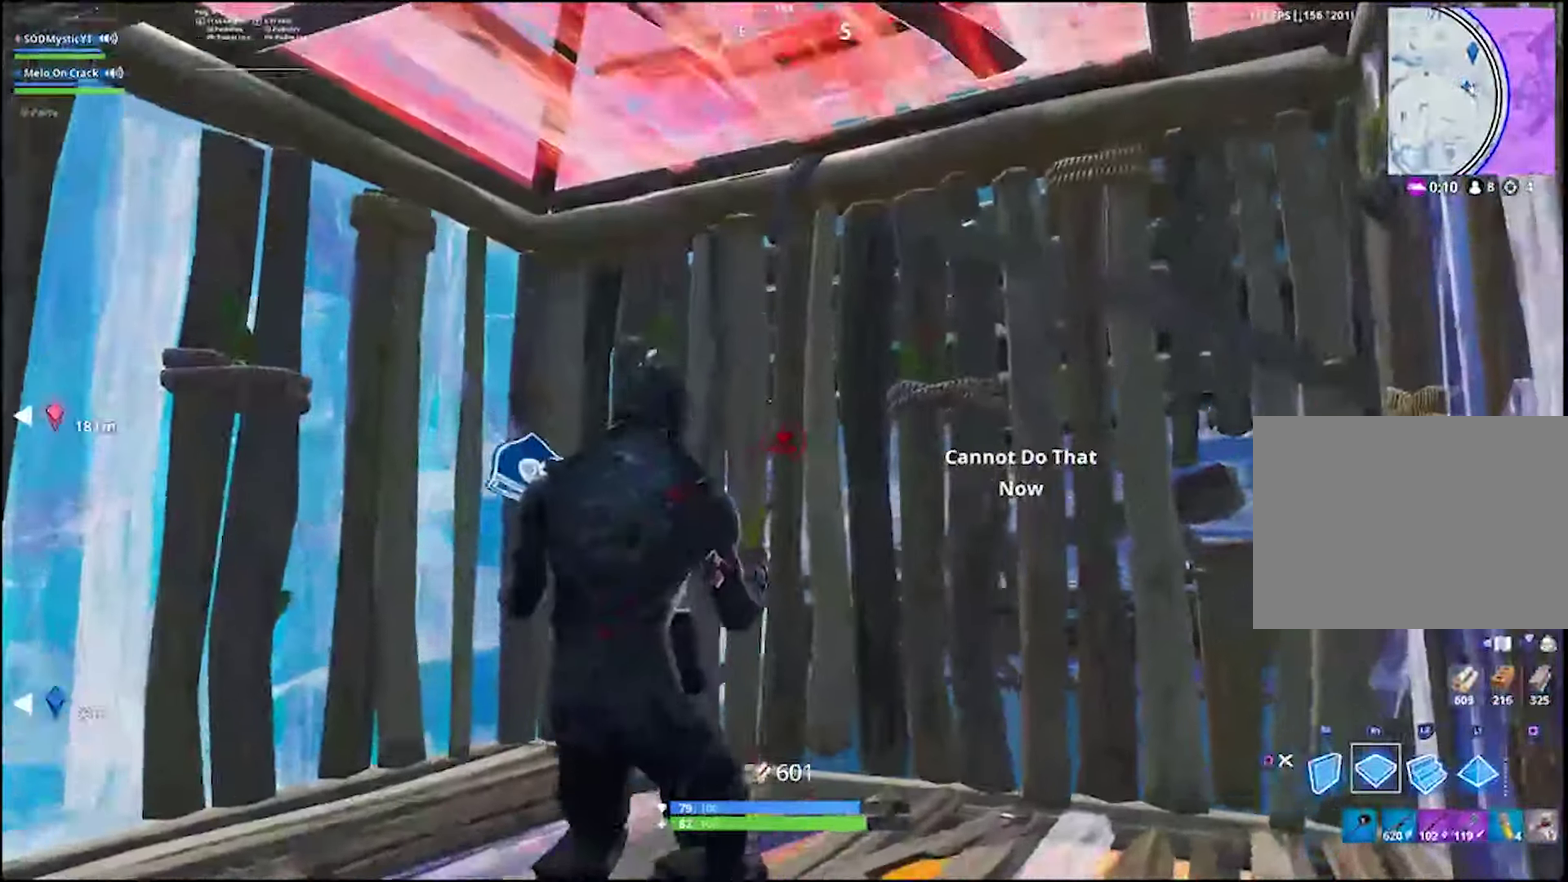
{"dt_ms": 500, "buttons": ["L1"], "left_stick": "center", "right_stick": "center", "events": [[33, "left_stick", "left"], [50, "right_stick", "center"], [67, "L1", "up"], [150, "L1", "down"], [150, "right_stick", "up"], [217, "right_stick", "center"], [250, "left_stick", "up-right"], [283, "L1", "up"], [333, "L1", "down"], [417, "left_stick", "center"]]}
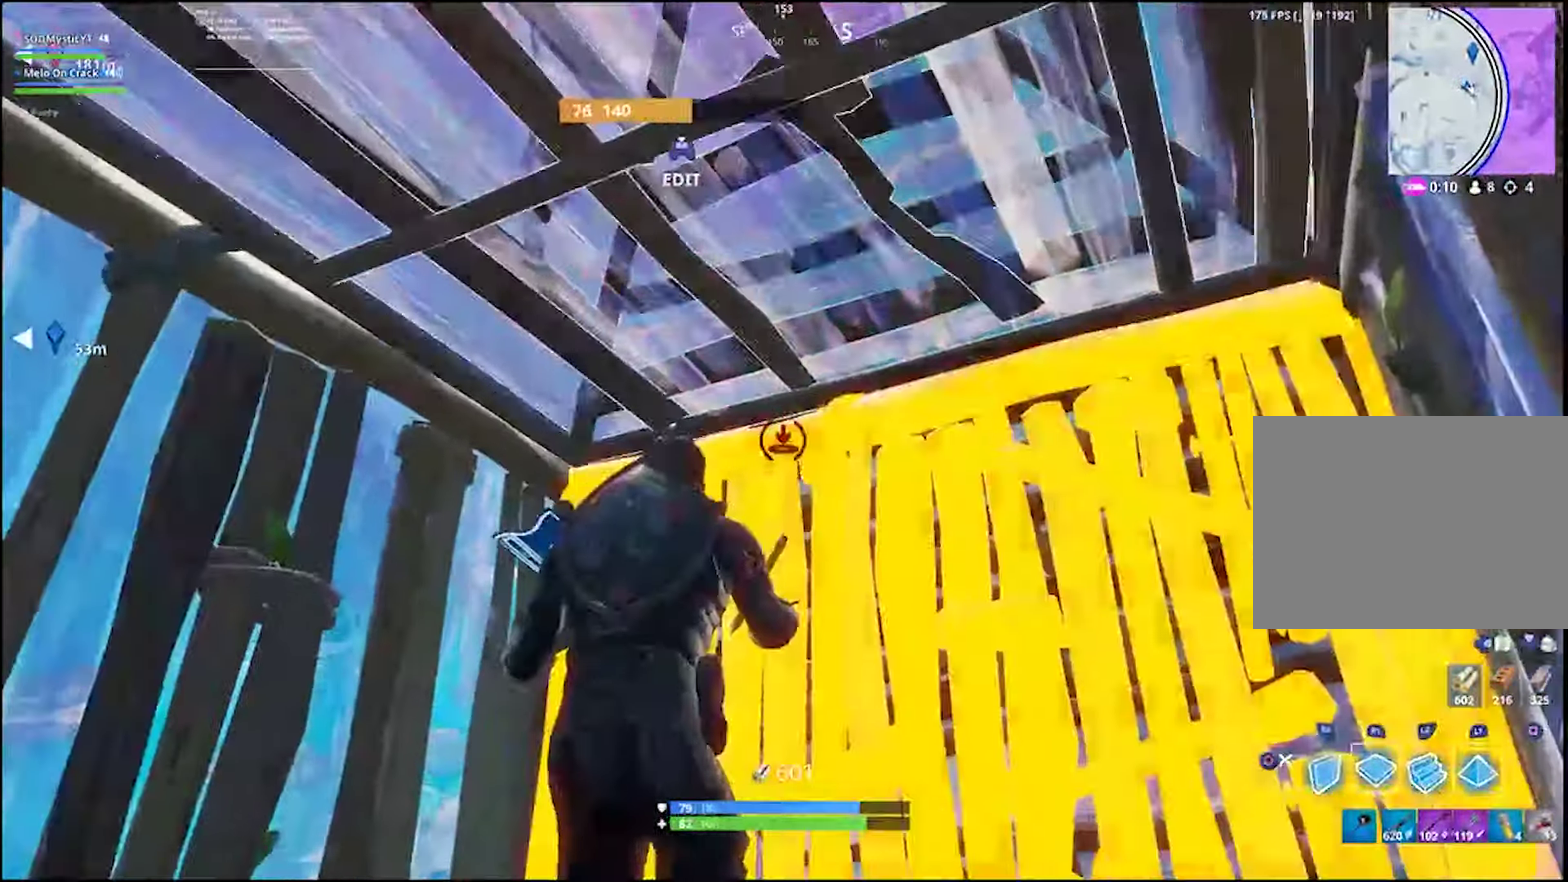
{"dt_ms": 500, "buttons": ["L1"], "left_stick": "center", "right_stick": "center", "events": [[33, "L1", "up"], [50, "left_stick", "down"], [117, "L1", "down"], [117, "left_stick", "right"], [167, "L1", "up"], [200, "left_stick", "center"], [217, "L1", "down"], [383, "L1", "up"], [483, "L1", "down"]]}
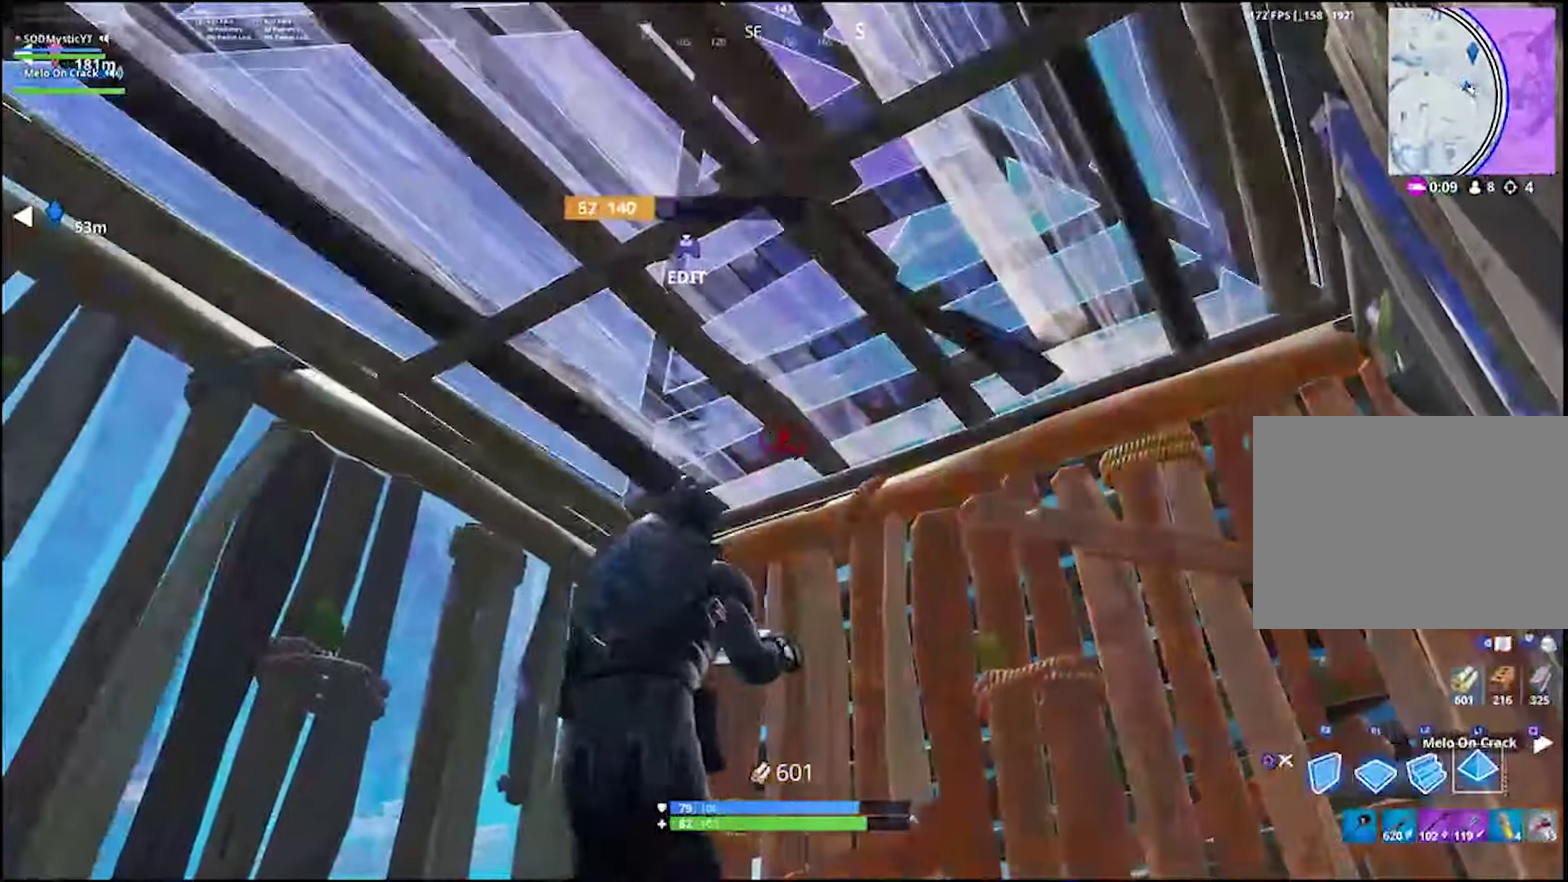
{"dt_ms": 500, "buttons": [], "left_stick": "center", "right_stick": "down", "events": [[117, "L1", "up"], [217, "L1", "down"], [333, "L1", "up"], [383, "right_stick", "down"]]}